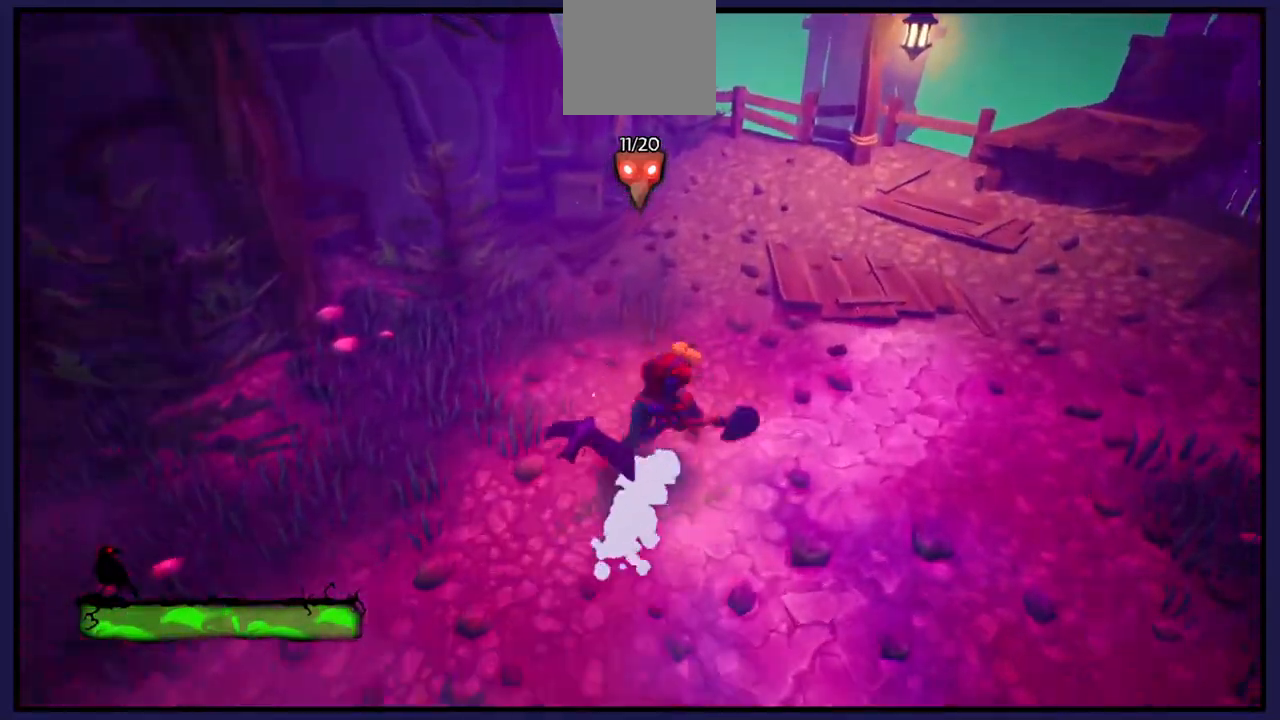
Gameplay with a controller (Xbox layout); each line is a JSON object with the inputs held at the frame after it. "events" lists button and stick changes between this image and that frame as [ms after this image, input, new state], when the widget could be followed in between.
{"buttons": [], "left_stick": "up-right", "right_stick": "right", "events": [[300, "right_stick", "right"]]}
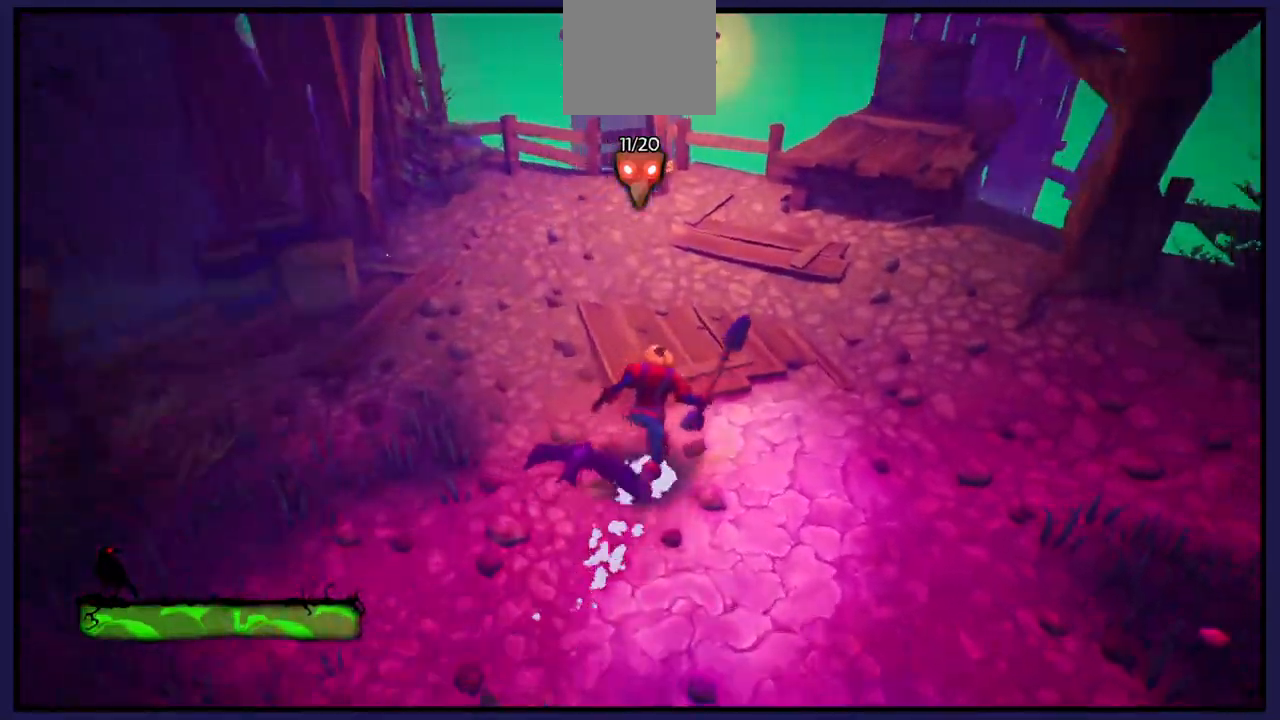
{"buttons": [], "left_stick": "up", "right_stick": "up-right", "events": [[117, "left_stick", "up"], [367, "left_stick", "up-right"], [450, "right_stick", "up-right"], [467, "left_stick", "up"]]}
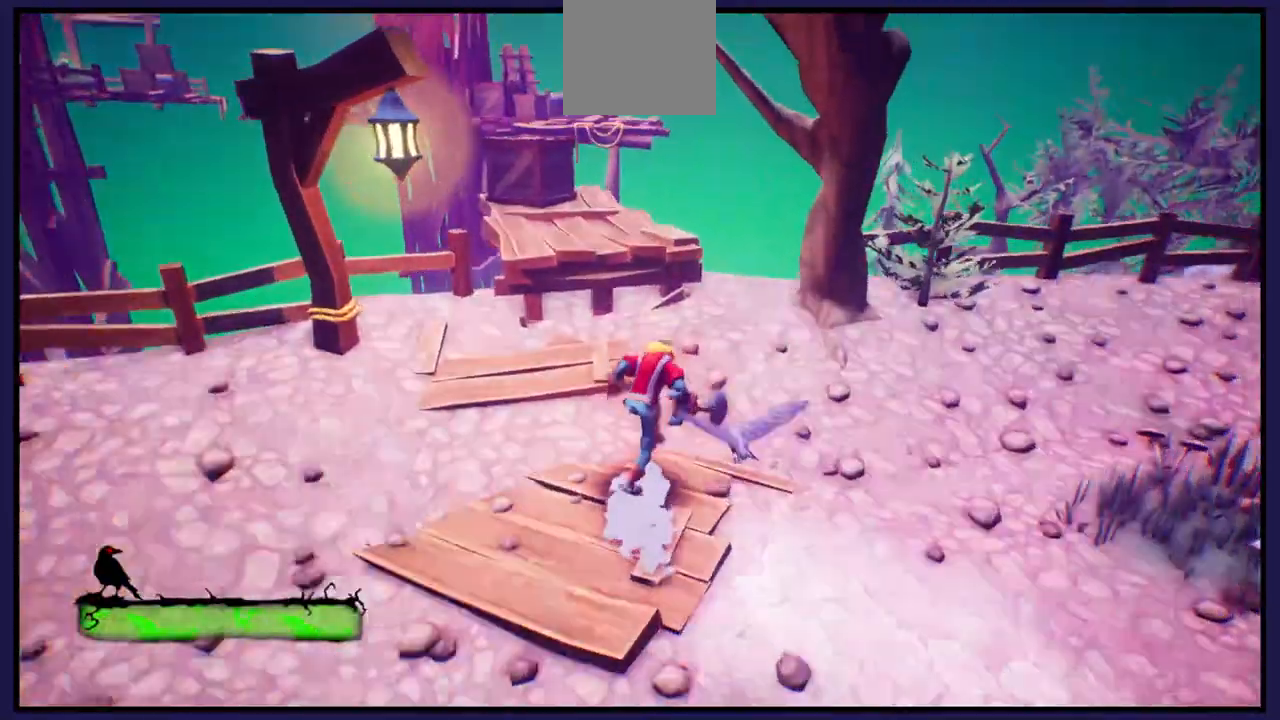
{"buttons": [], "left_stick": "up-left", "right_stick": "left", "events": [[117, "right_stick", "up"], [217, "right_stick", "left"], [500, "left_stick", "up-left"]]}
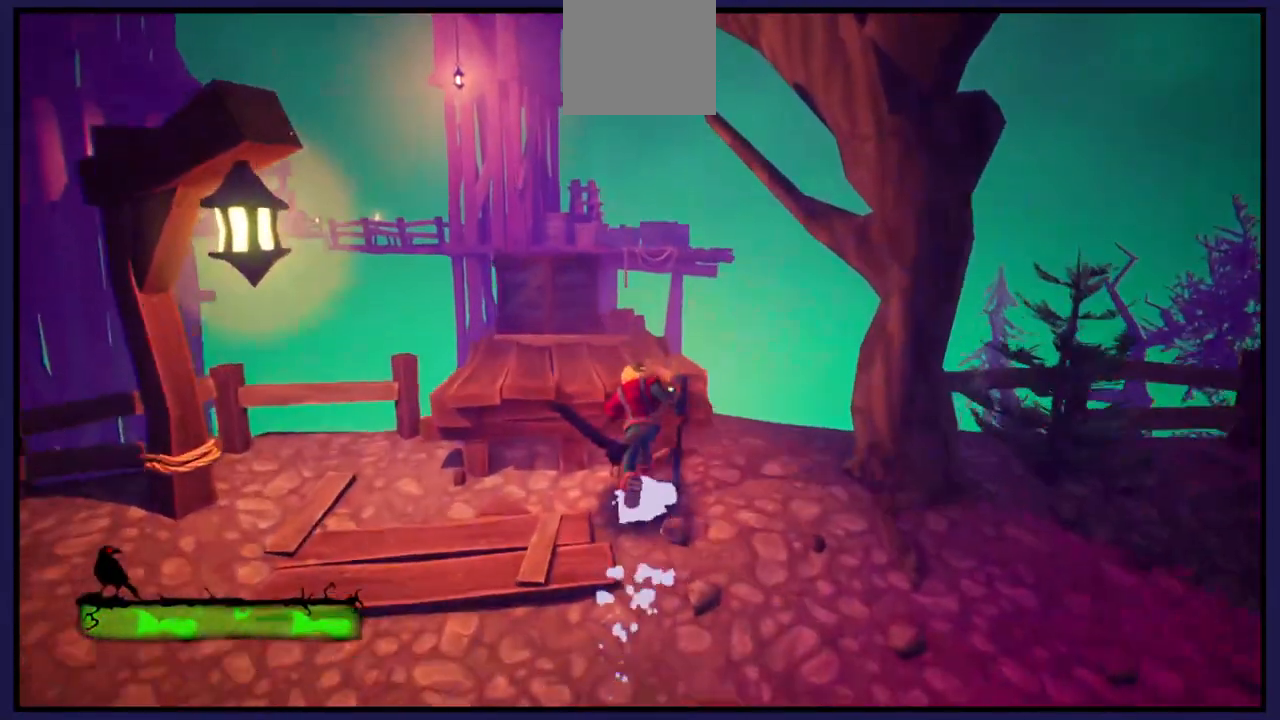
{"buttons": [], "left_stick": "center", "right_stick": "center", "events": [[17, "right_stick", "center"], [300, "left_stick", "center"]]}
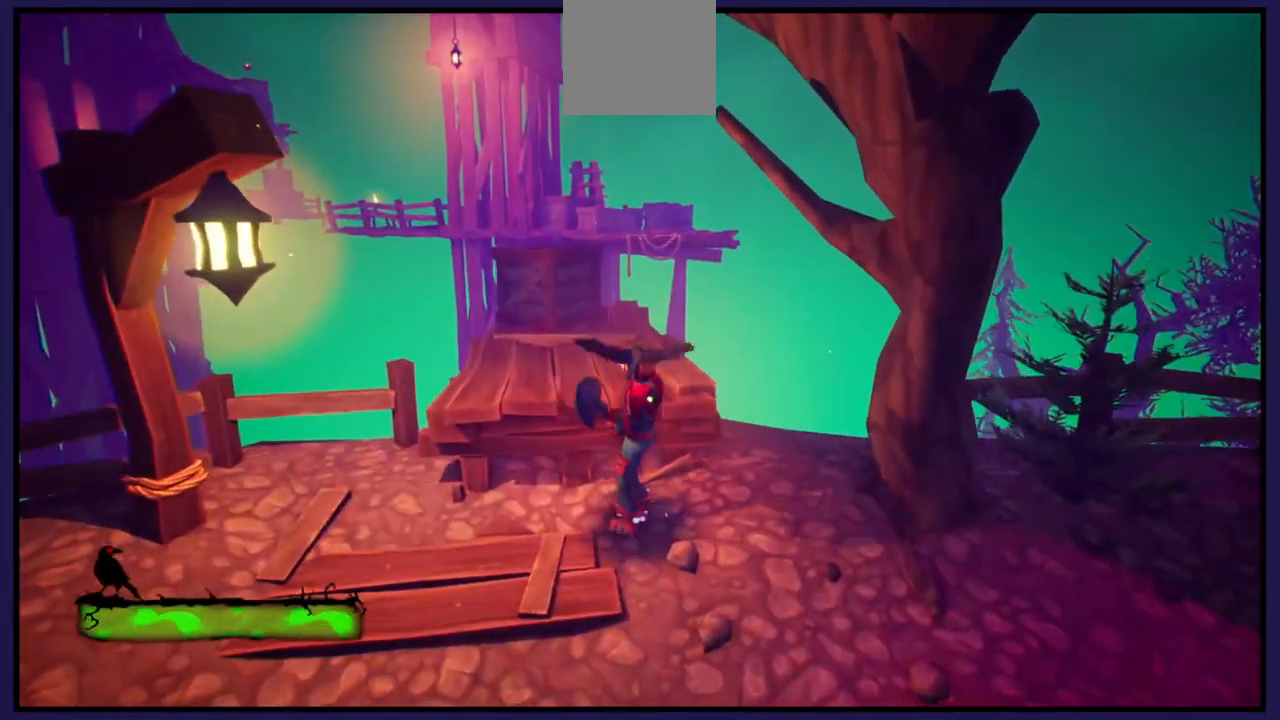
{"buttons": [], "left_stick": "up", "right_stick": "center", "events": [[17, "A", "down"], [67, "left_stick", "up"], [150, "A", "up"]]}
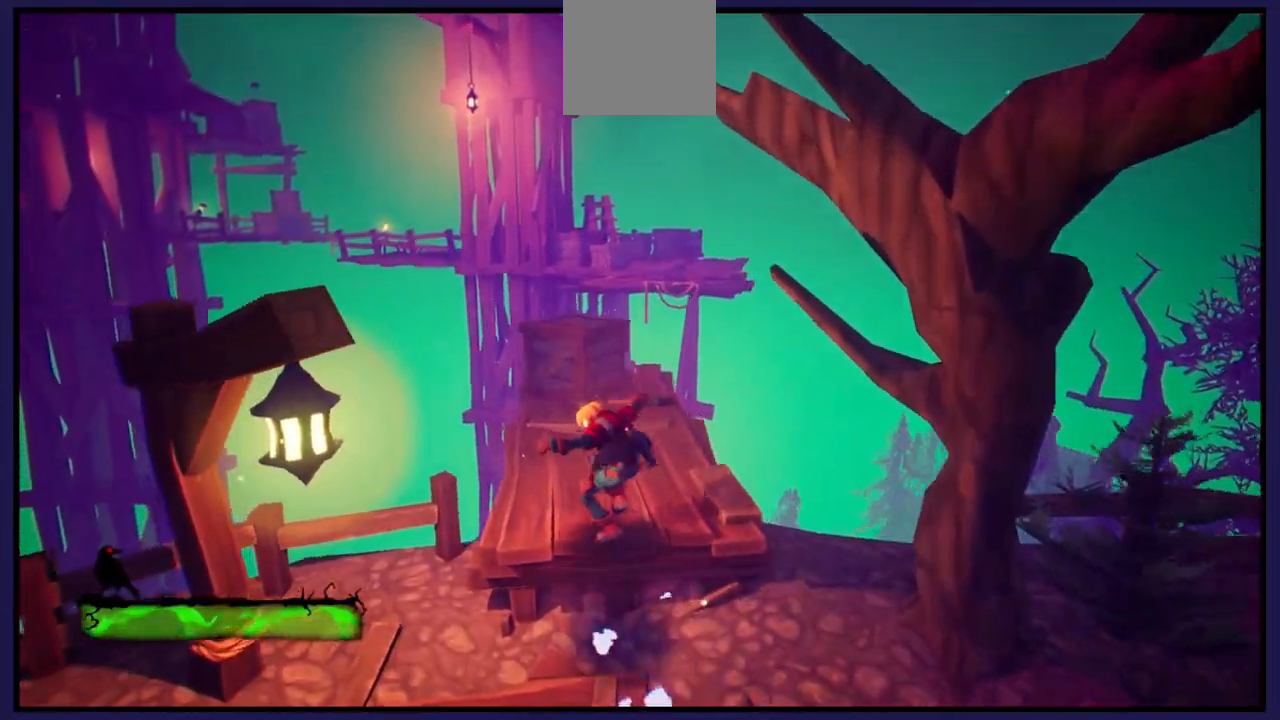
{"buttons": [], "left_stick": "up", "right_stick": "center", "events": []}
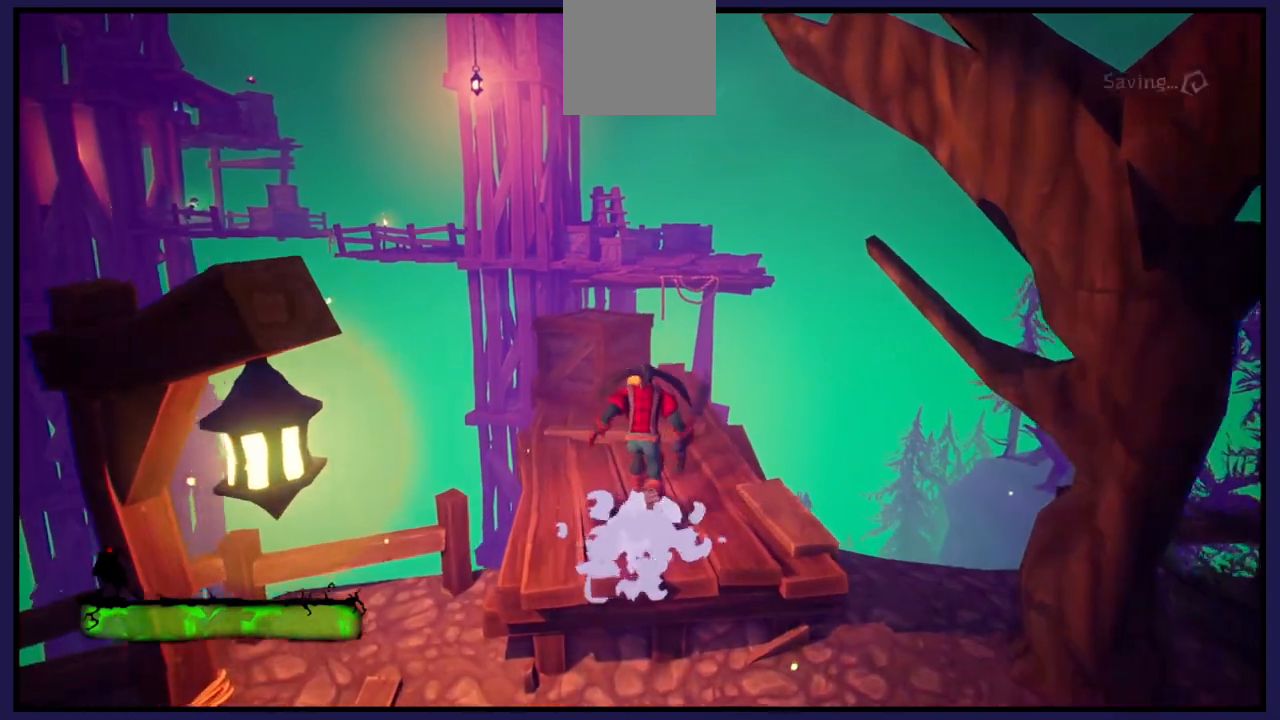
{"buttons": [], "left_stick": "up", "right_stick": "center", "events": []}
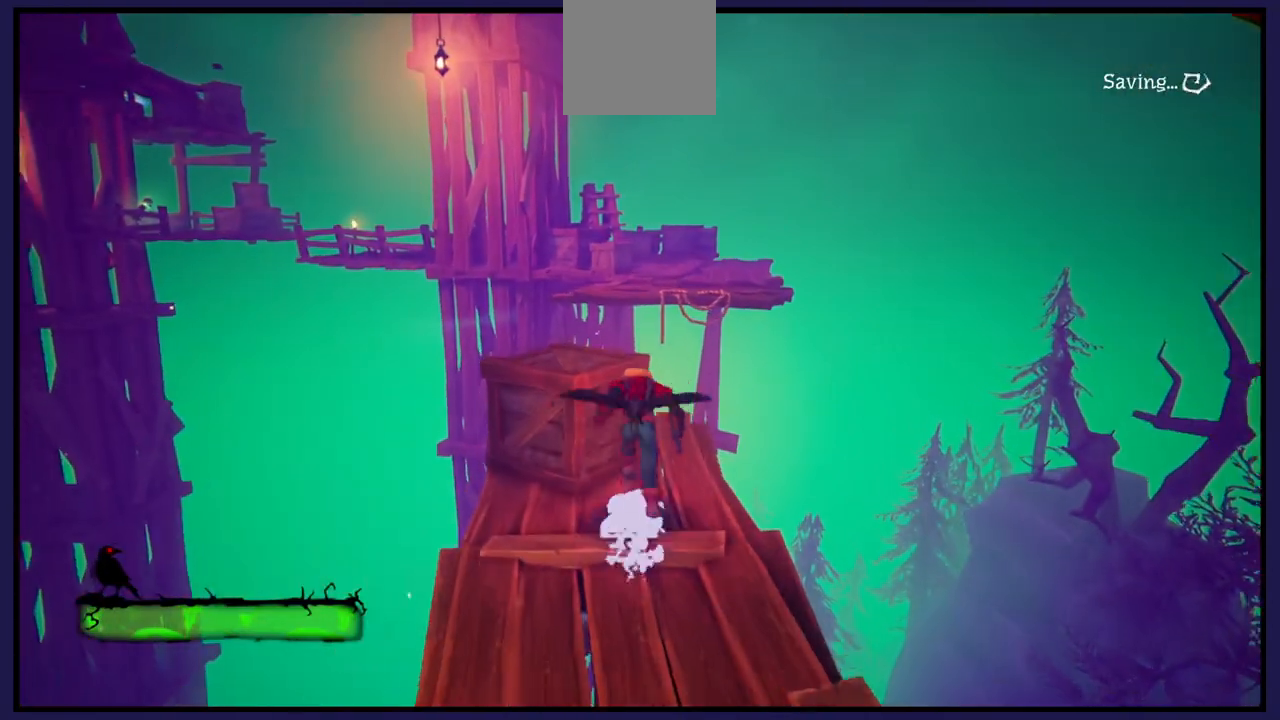
{"buttons": [], "left_stick": "up-left", "right_stick": "center", "events": [[100, "left_stick", "center"], [350, "A", "down"], [433, "left_stick", "up-left"], [467, "A", "up"]]}
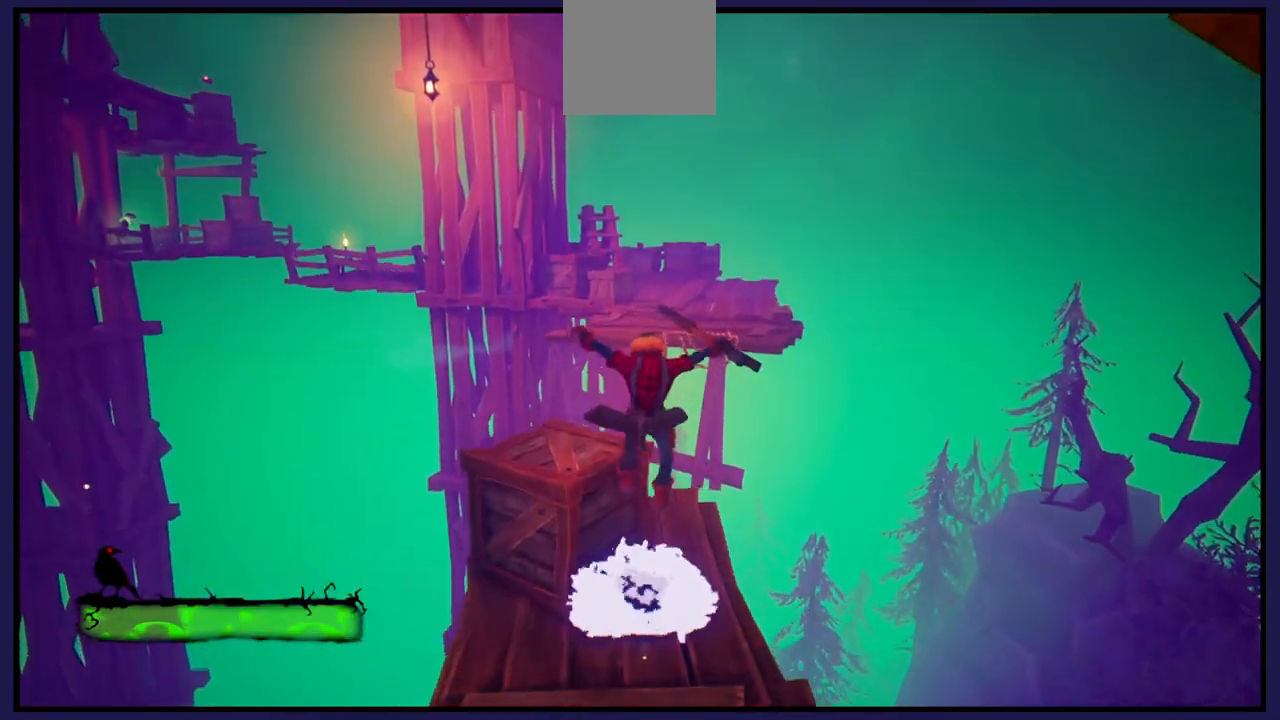
{"buttons": [], "left_stick": "center", "right_stick": "center", "events": [[233, "left_stick", "center"]]}
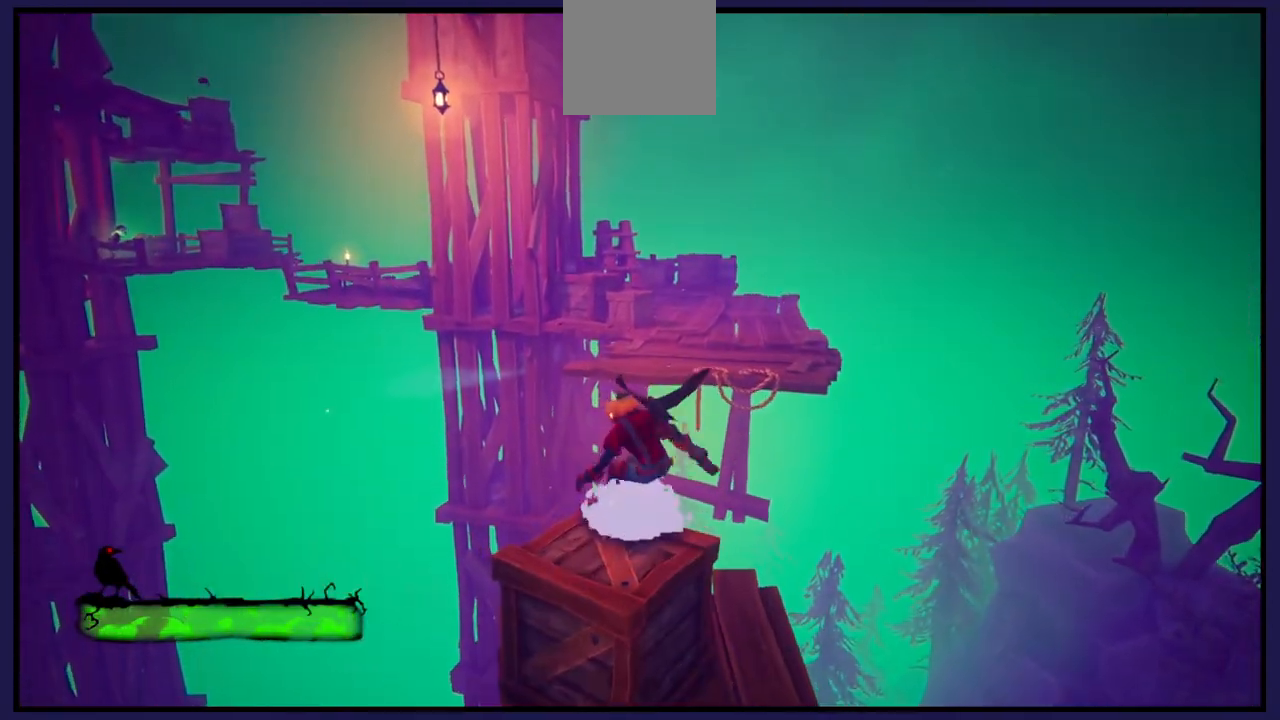
{"buttons": [], "left_stick": "center", "right_stick": "center", "events": [[17, "left_stick", "down-right"], [133, "left_stick", "center"]]}
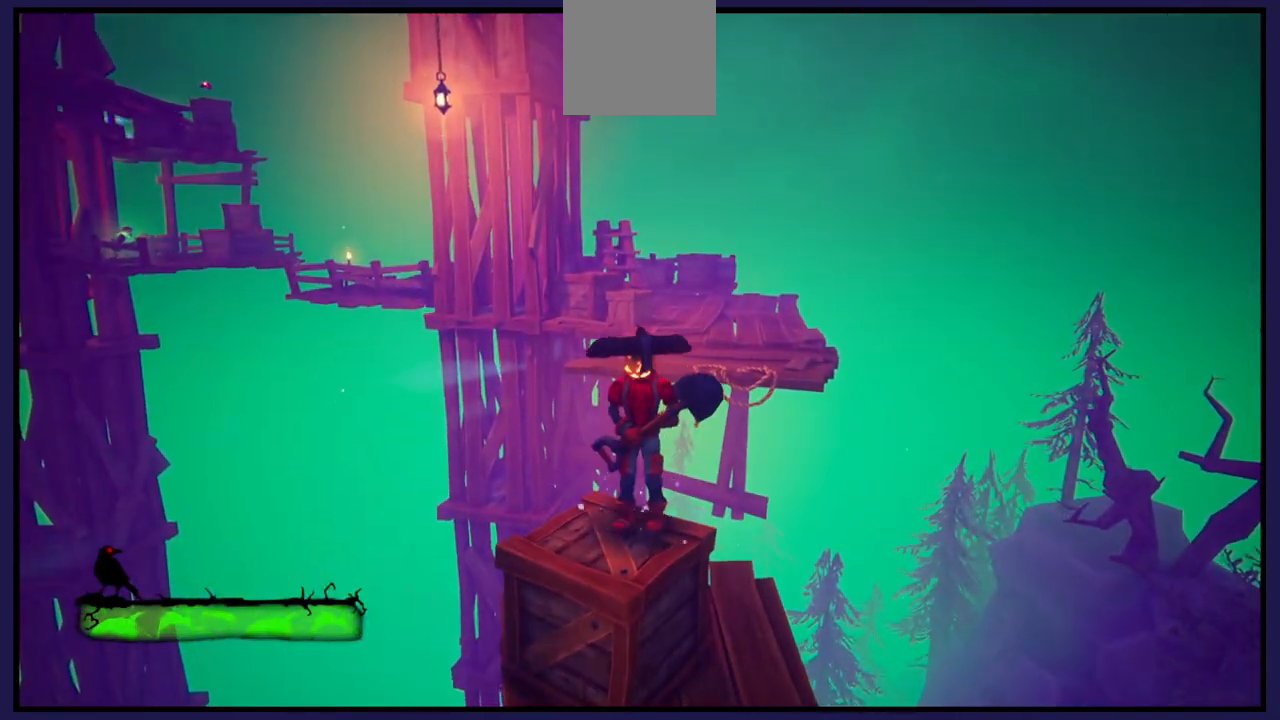
{"buttons": ["A"], "left_stick": "up", "right_stick": "center", "events": [[250, "left_stick", "up"], [483, "A", "down"]]}
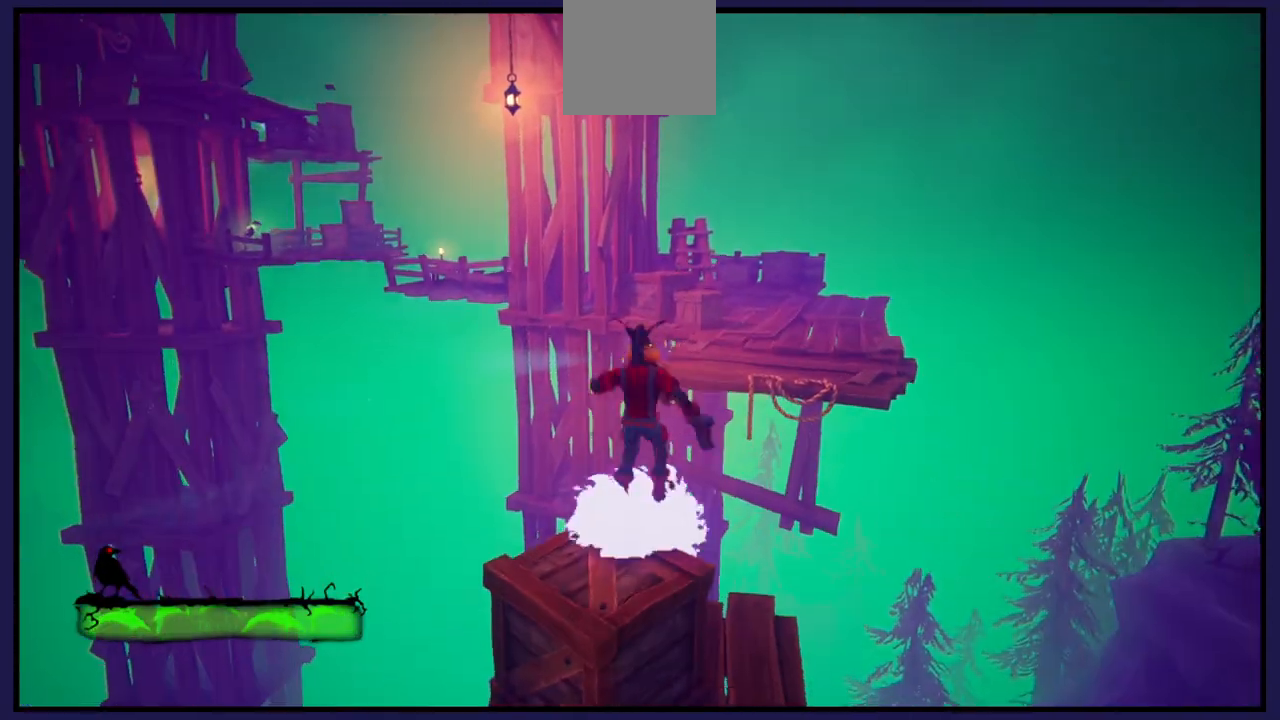
{"buttons": ["A"], "left_stick": "up-right", "right_stick": "center", "events": [[83, "left_stick", "up-right"], [300, "A", "up"], [417, "A", "down"]]}
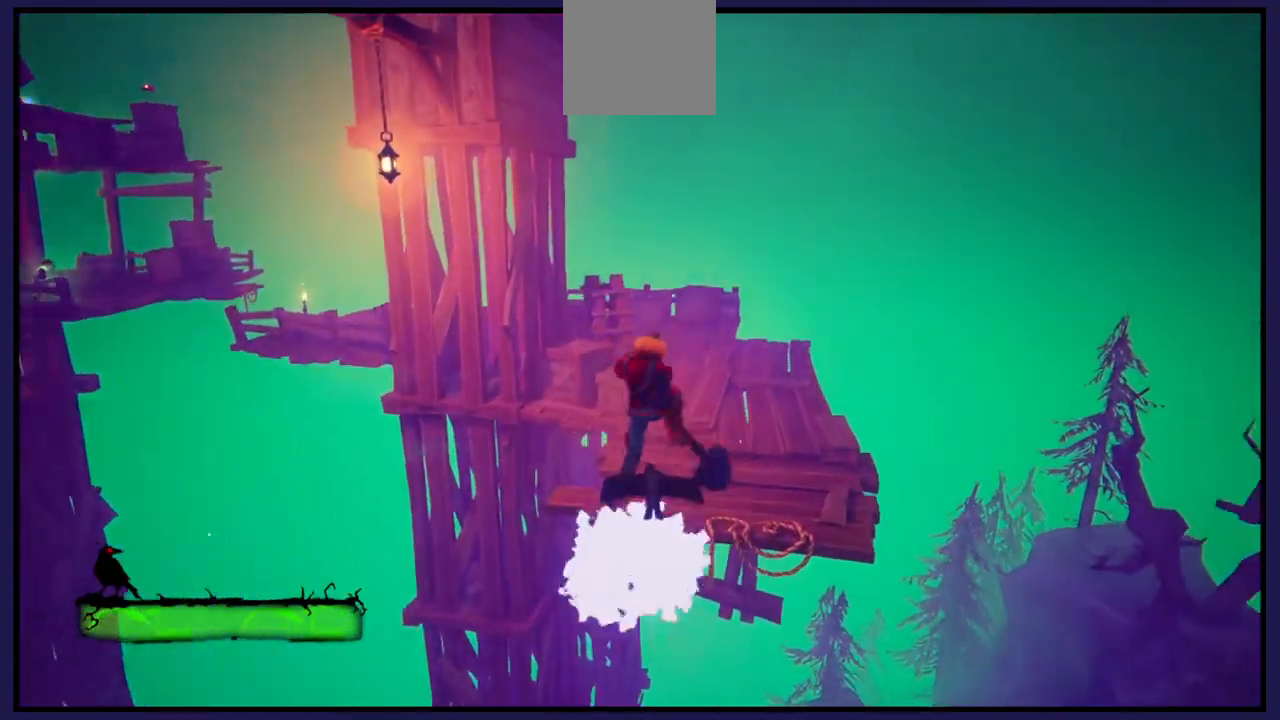
{"buttons": [], "left_stick": "up", "right_stick": "center", "events": [[83, "A", "up"], [100, "left_stick", "up"]]}
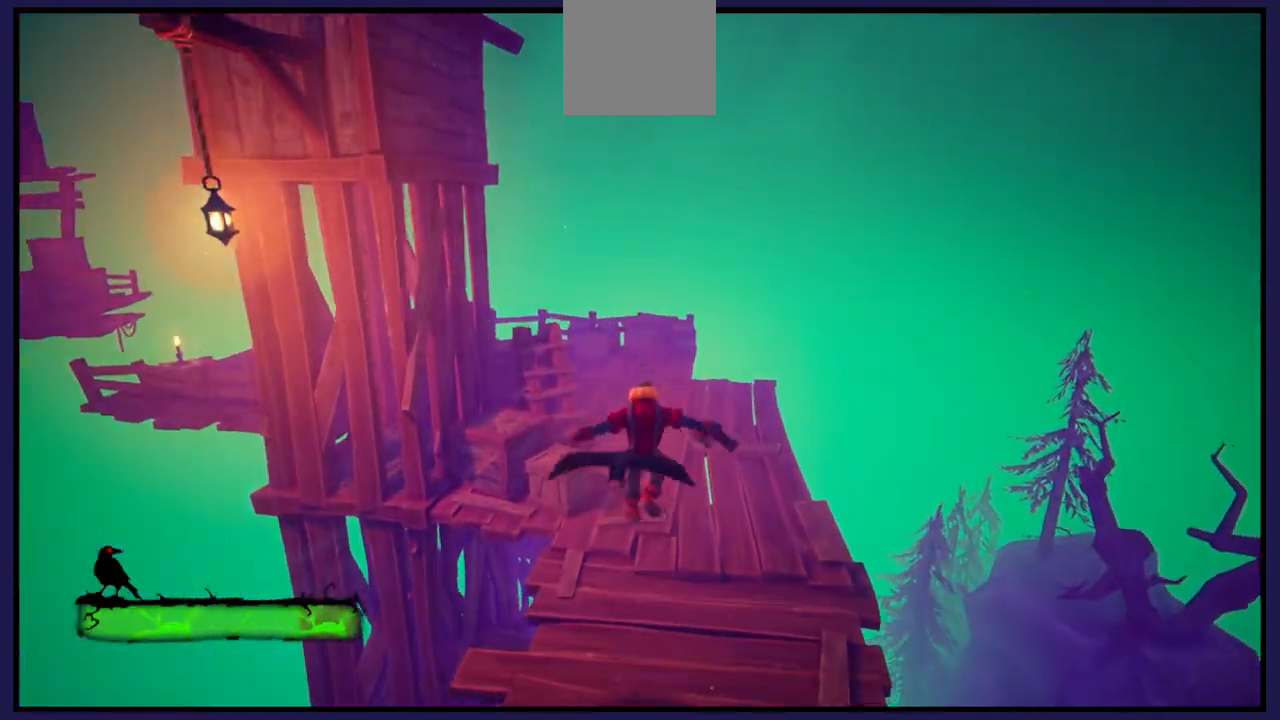
{"buttons": [], "left_stick": "up-right", "right_stick": "left", "events": [[317, "left_stick", "up-right"], [317, "right_stick", "left"]]}
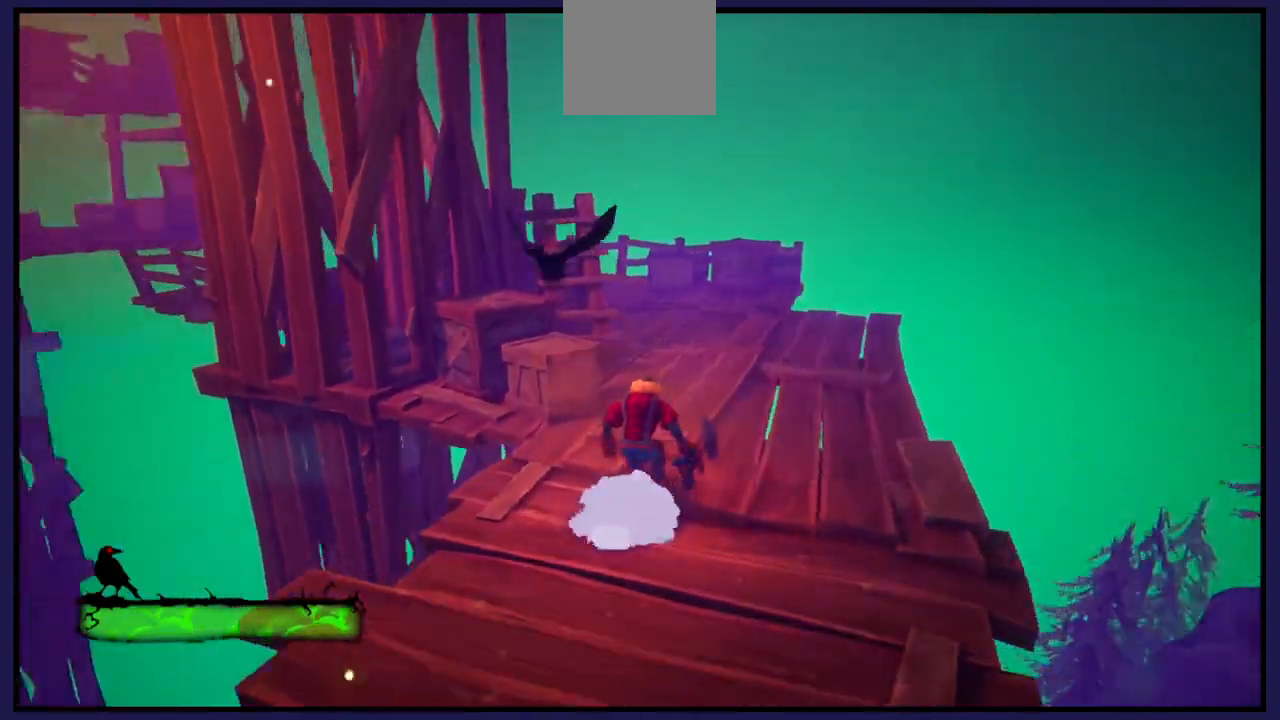
{"buttons": [], "left_stick": "up-right", "right_stick": "left", "events": []}
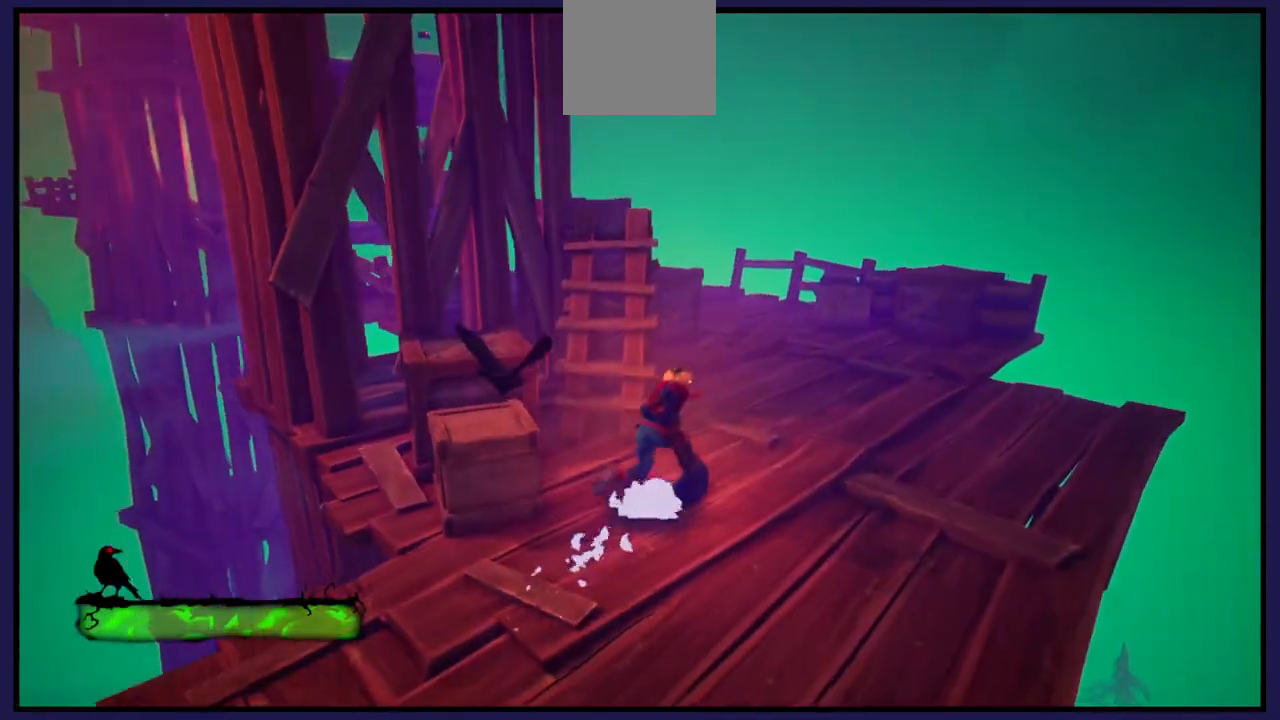
{"buttons": [], "left_stick": "up-right", "right_stick": "center", "events": [[433, "right_stick", "center"]]}
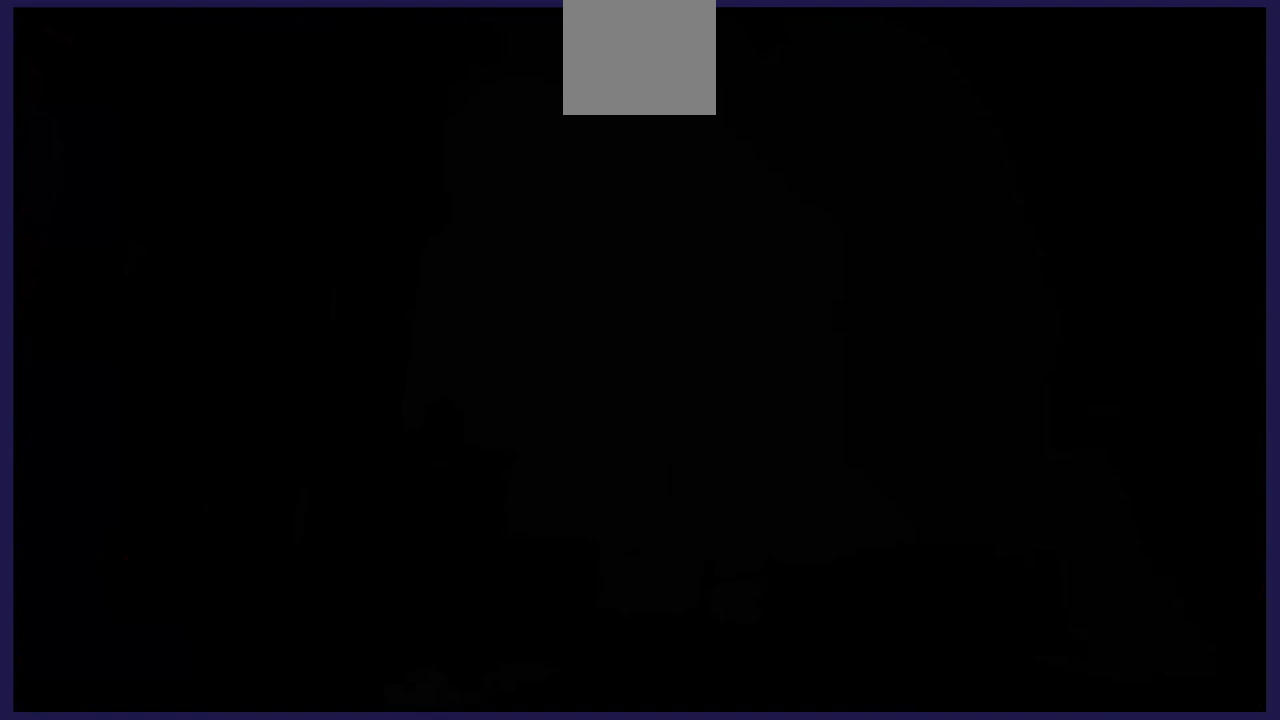
{"buttons": [], "left_stick": "center", "right_stick": "center", "events": [[267, "left_stick", "center"]]}
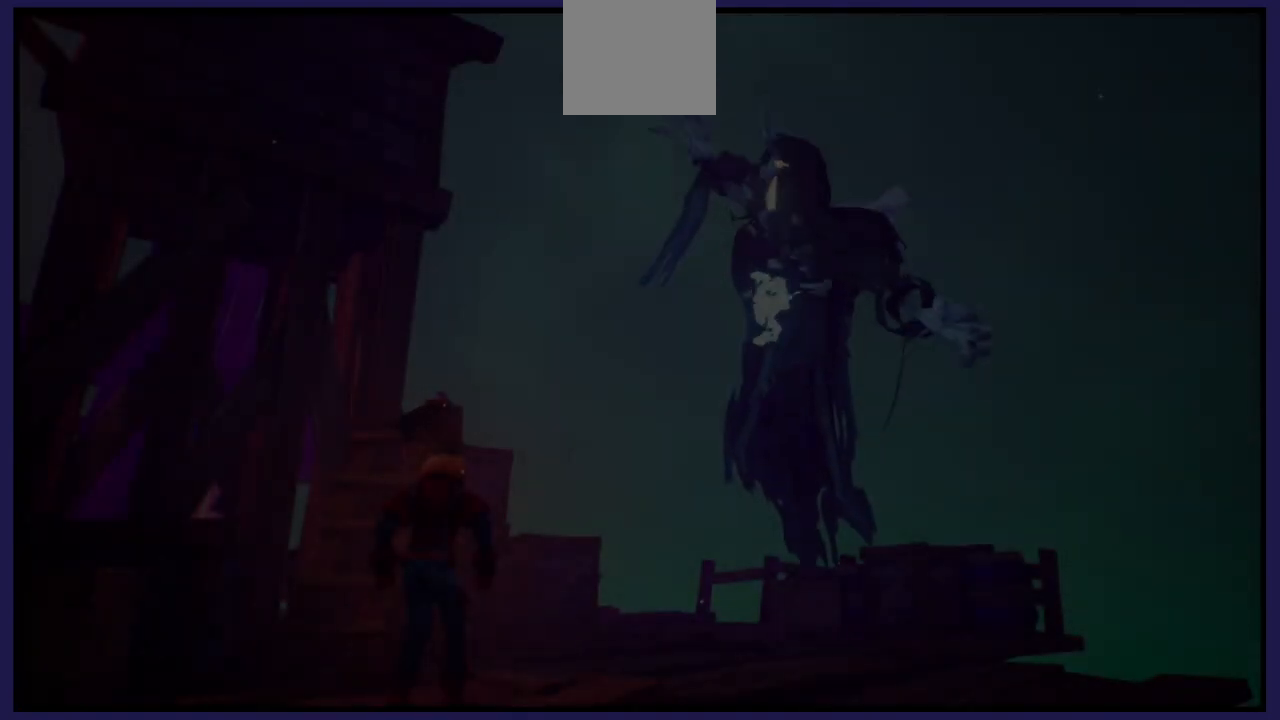
{"buttons": [], "left_stick": "center", "right_stick": "center", "events": []}
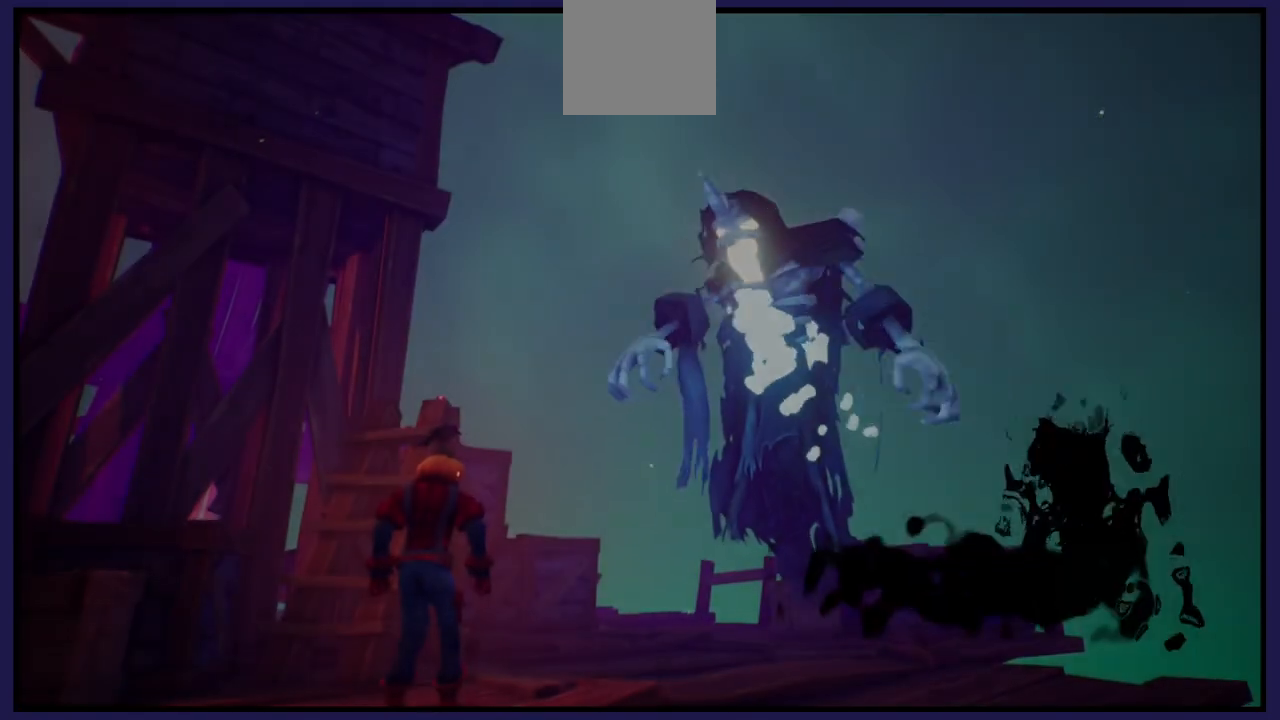
{"buttons": [], "left_stick": "center", "right_stick": "center", "events": []}
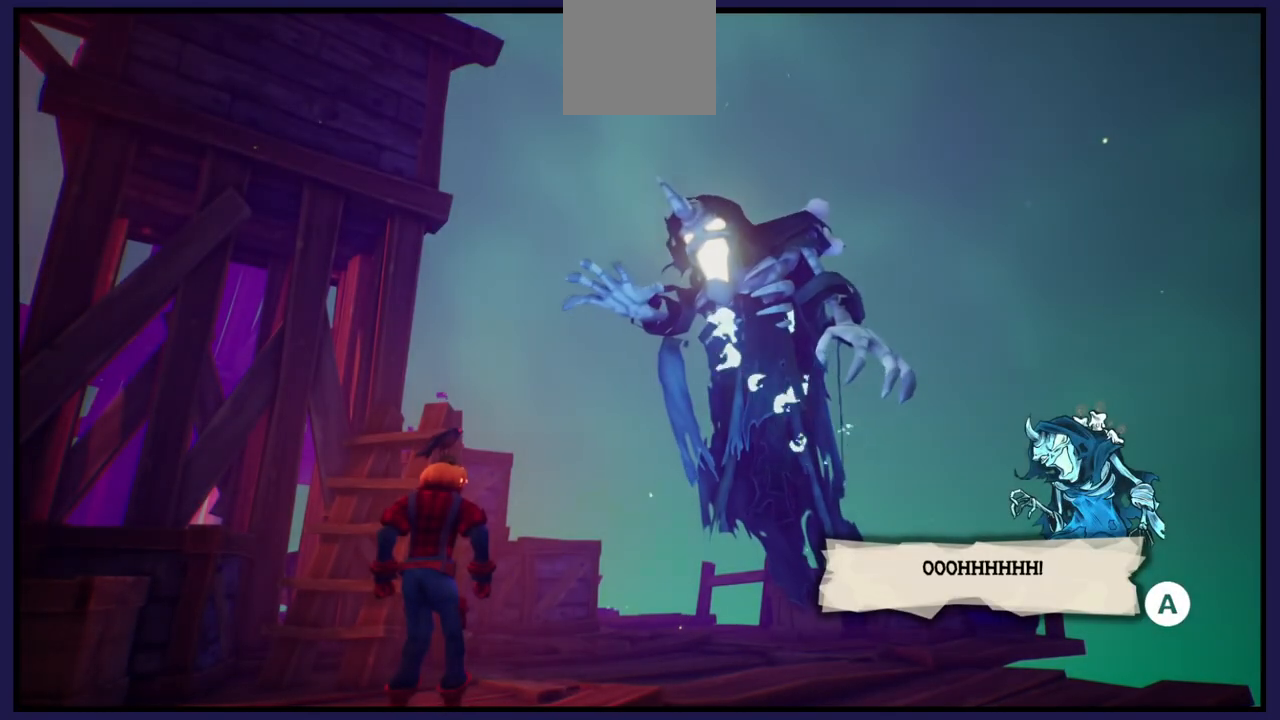
{"buttons": [], "left_stick": "center", "right_stick": "center", "events": []}
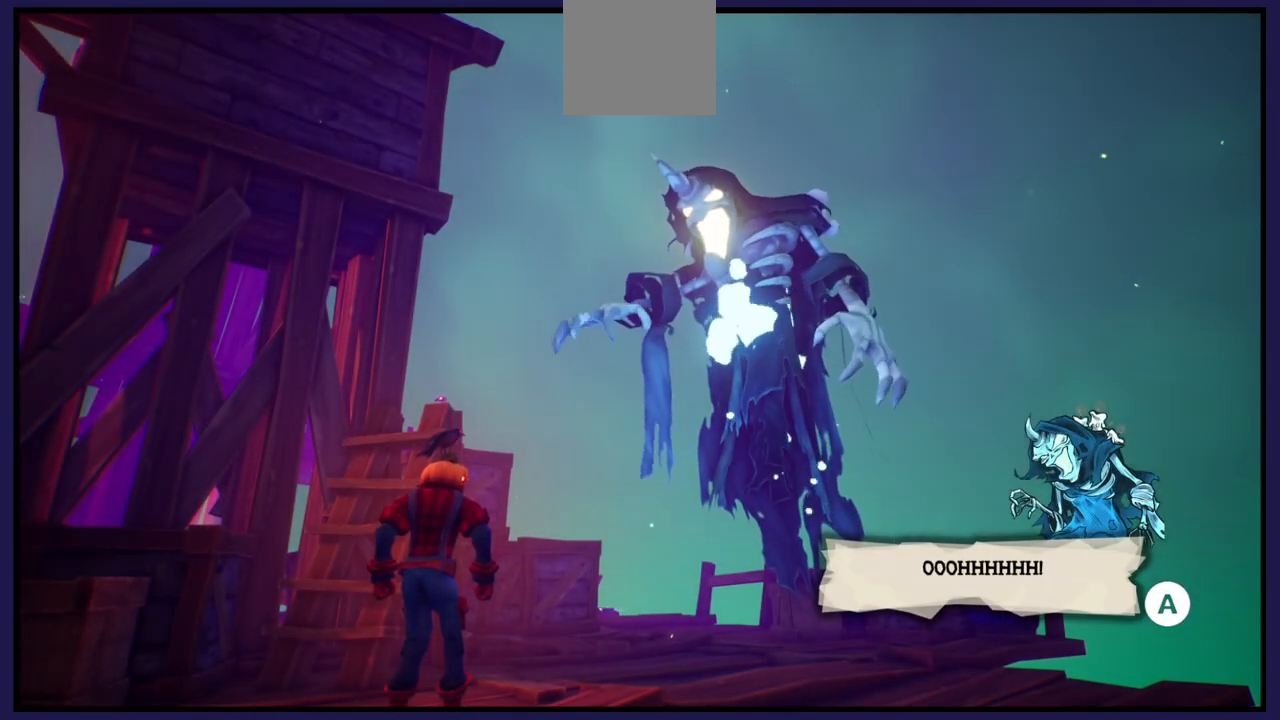
{"buttons": [], "left_stick": "center", "right_stick": "center", "events": []}
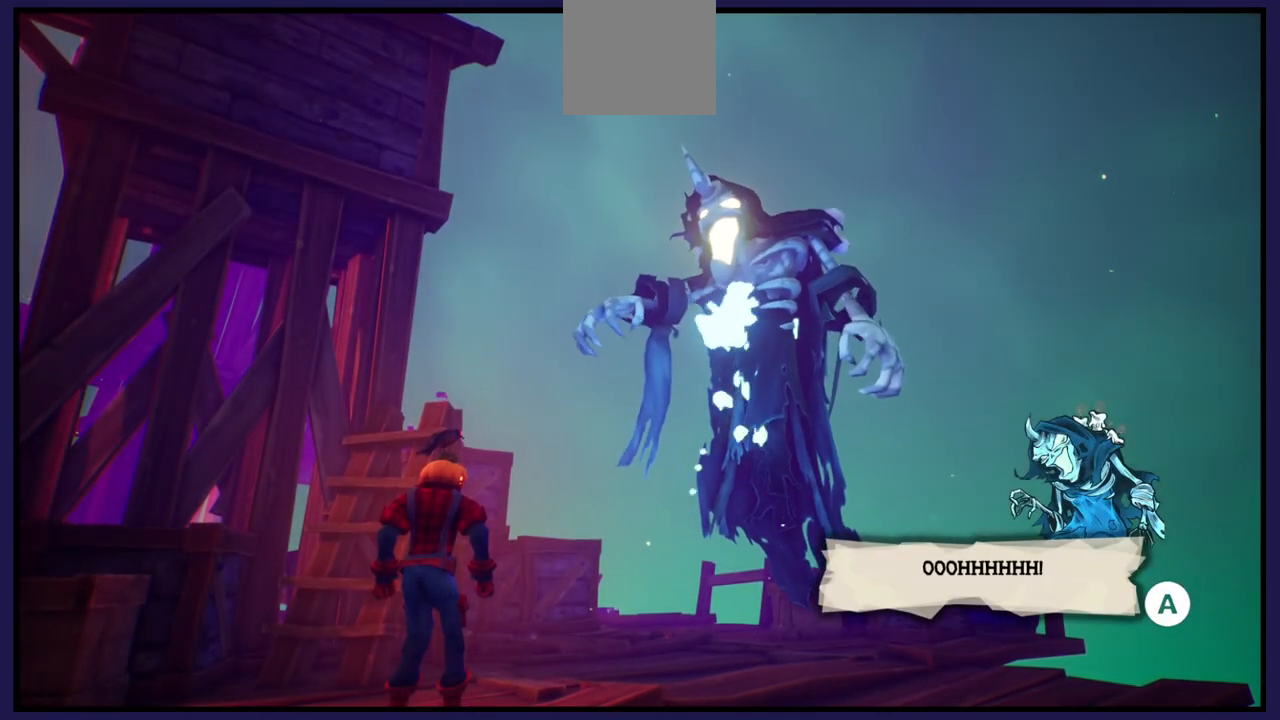
{"buttons": [], "left_stick": "center", "right_stick": "center", "events": []}
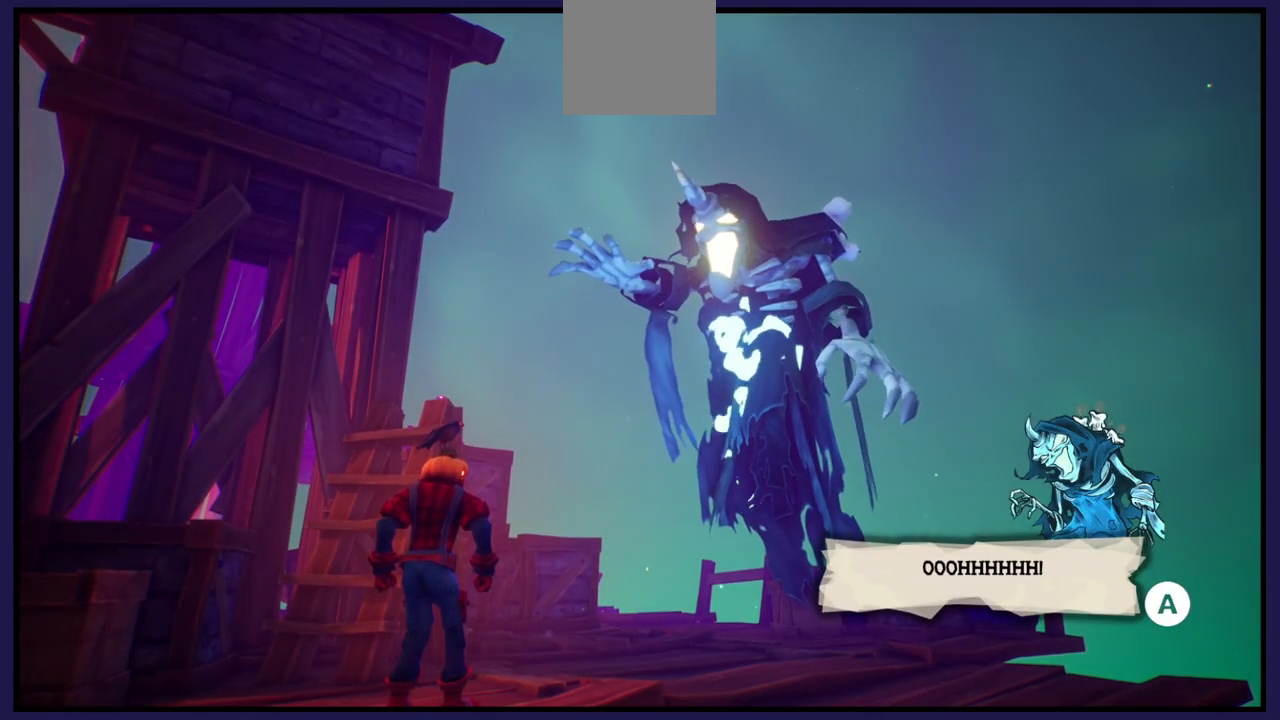
{"buttons": ["A"], "left_stick": "center", "right_stick": "center", "events": [[467, "A", "down"]]}
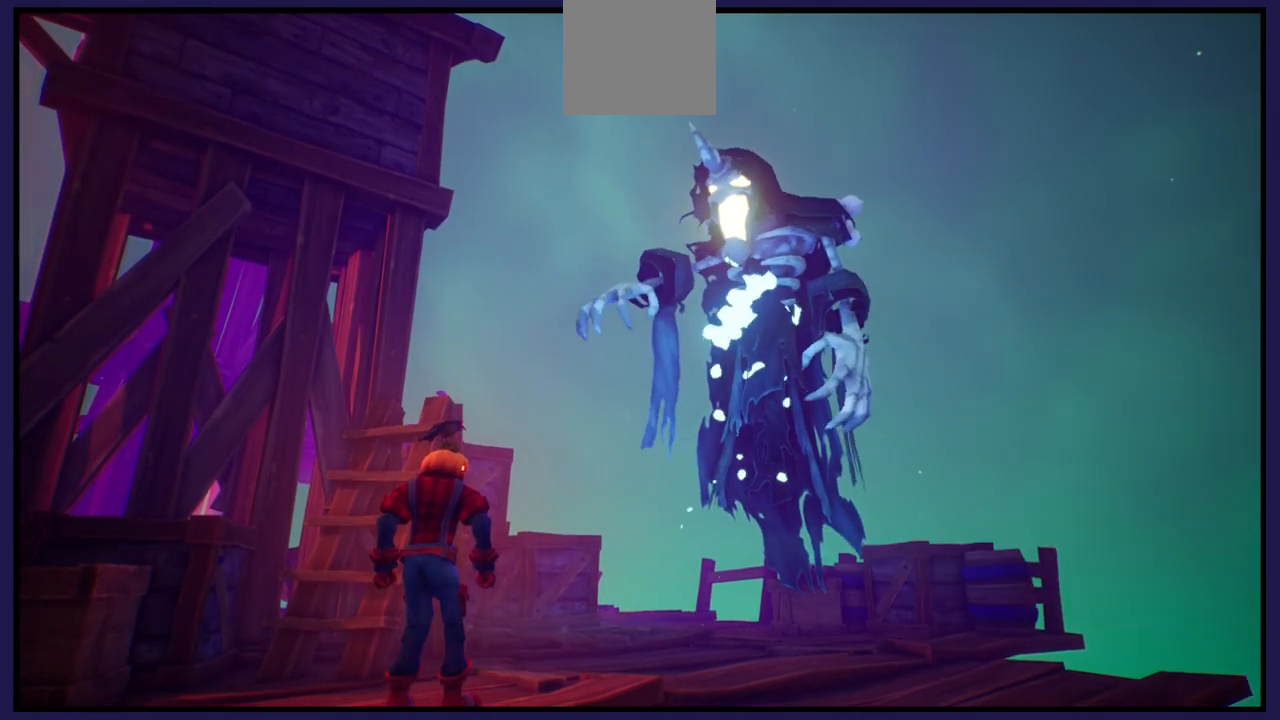
{"buttons": [], "left_stick": "center", "right_stick": "center", "events": [[100, "A", "up"]]}
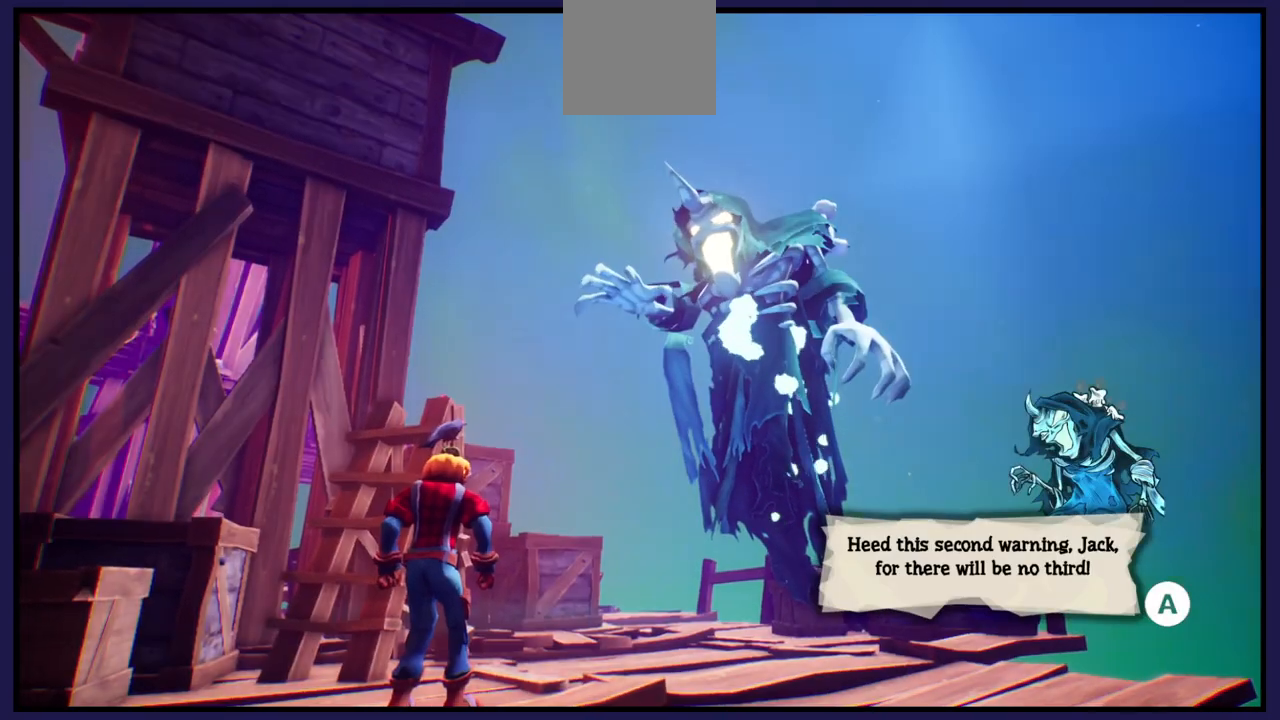
{"buttons": [], "left_stick": "center", "right_stick": "center", "events": []}
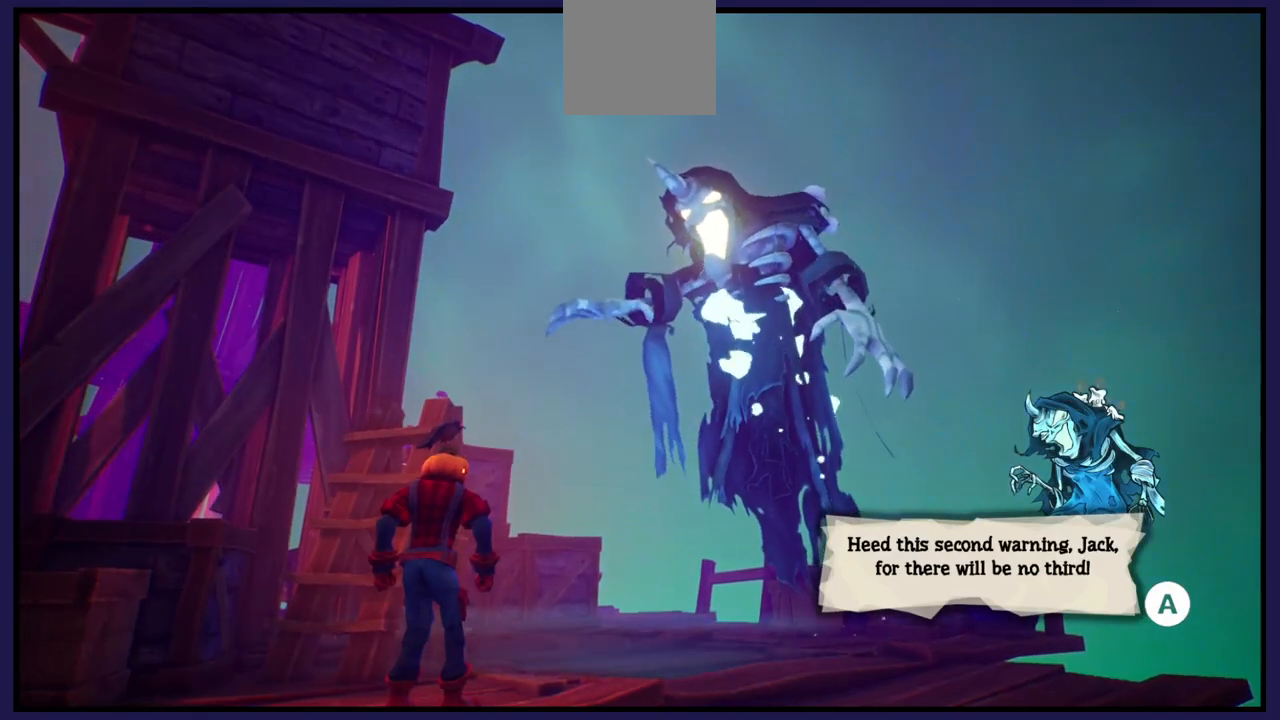
{"buttons": [], "left_stick": "center", "right_stick": "center", "events": []}
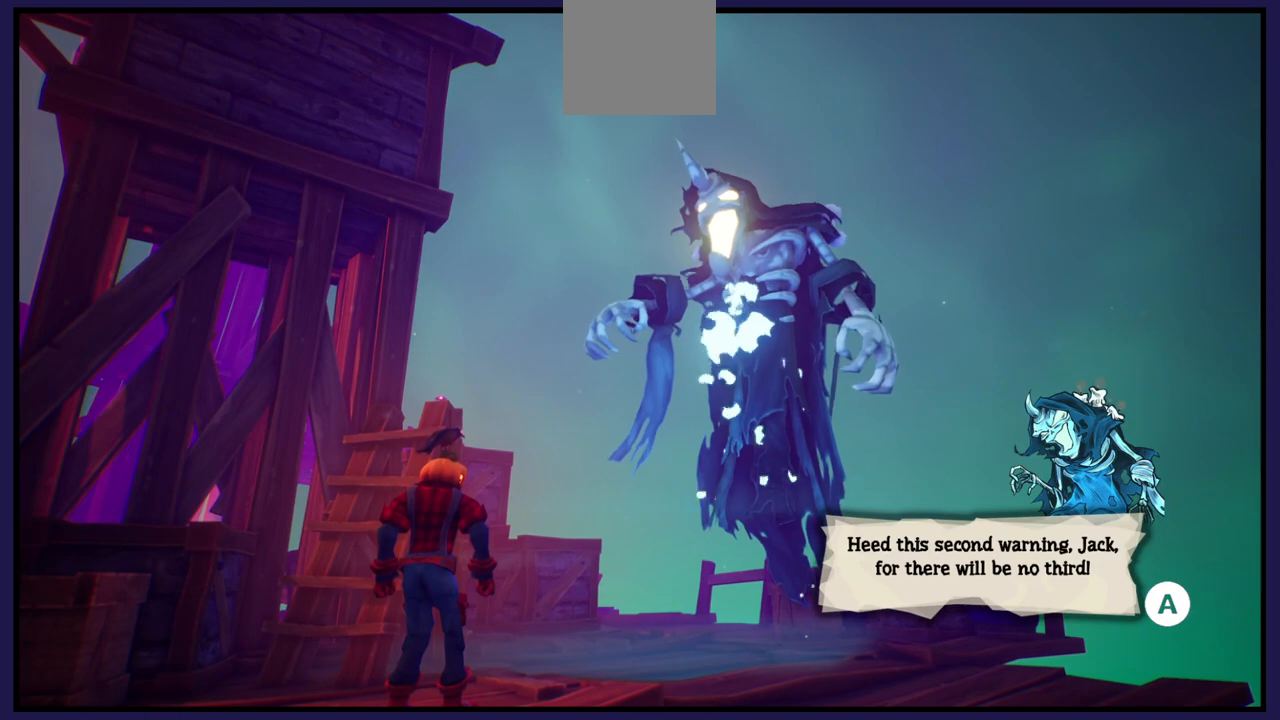
{"buttons": [], "left_stick": "center", "right_stick": "center", "events": []}
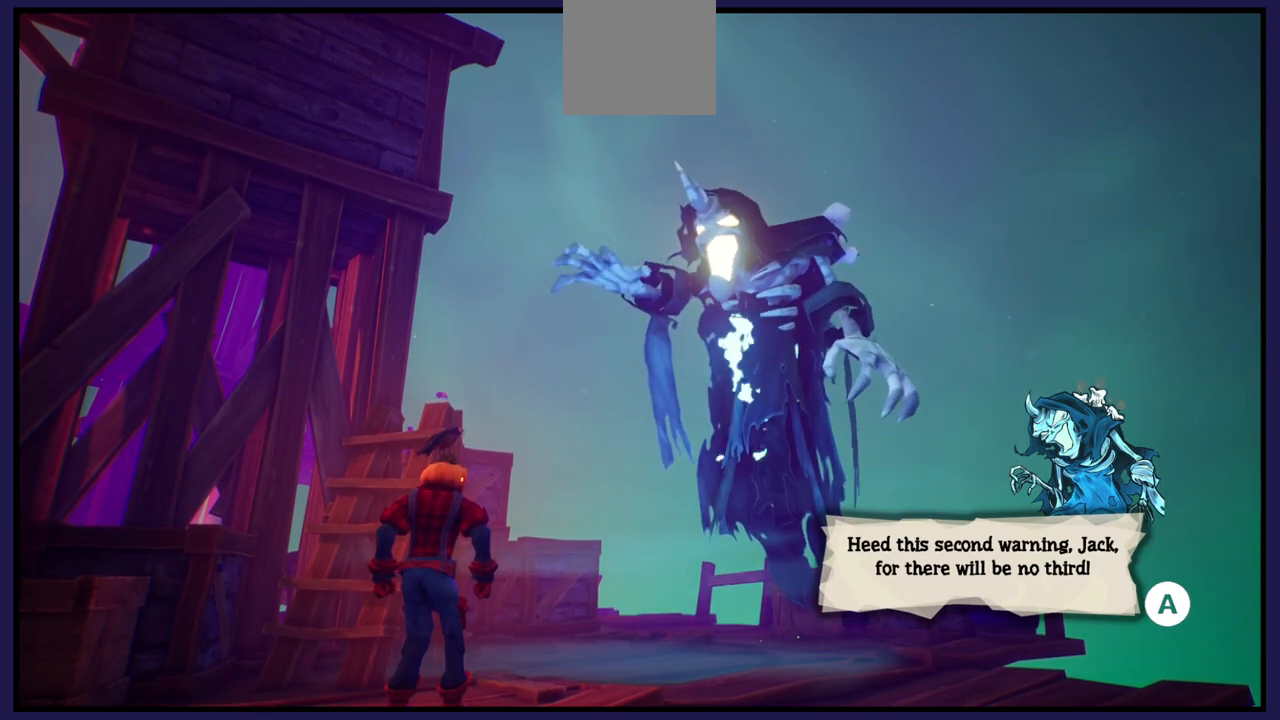
{"buttons": [], "left_stick": "center", "right_stick": "center", "events": []}
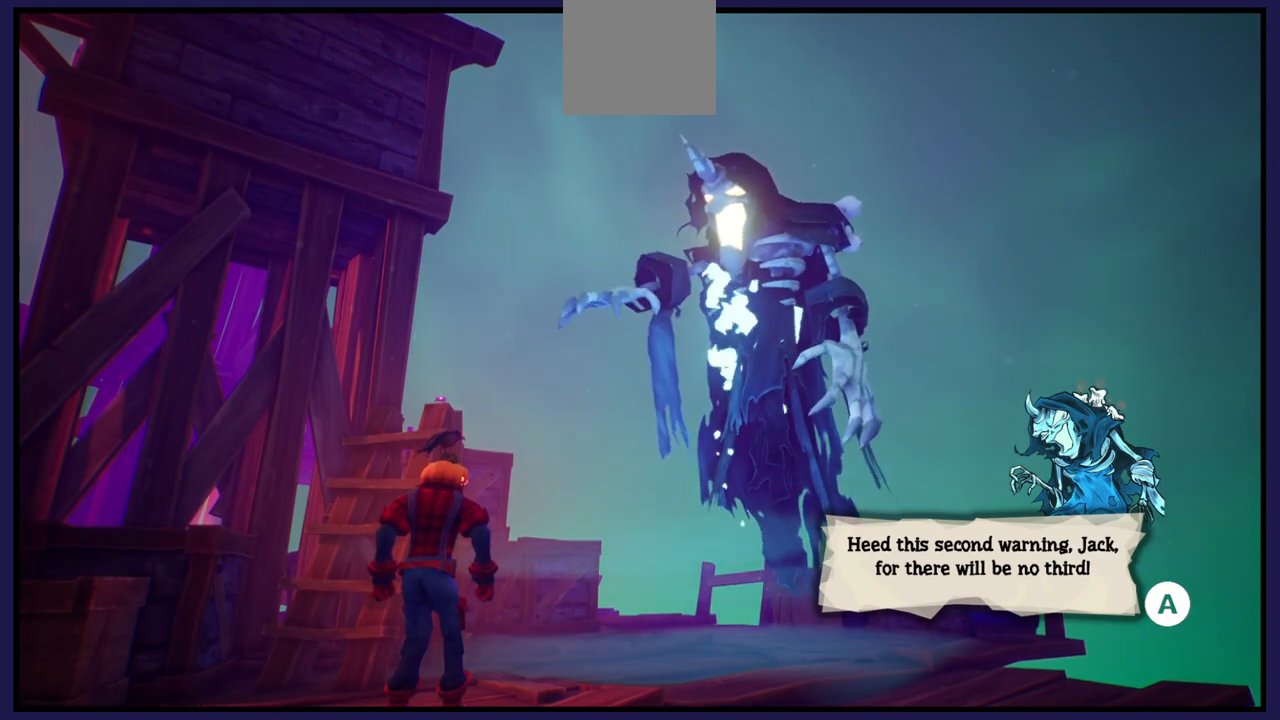
{"buttons": [], "left_stick": "center", "right_stick": "center", "events": []}